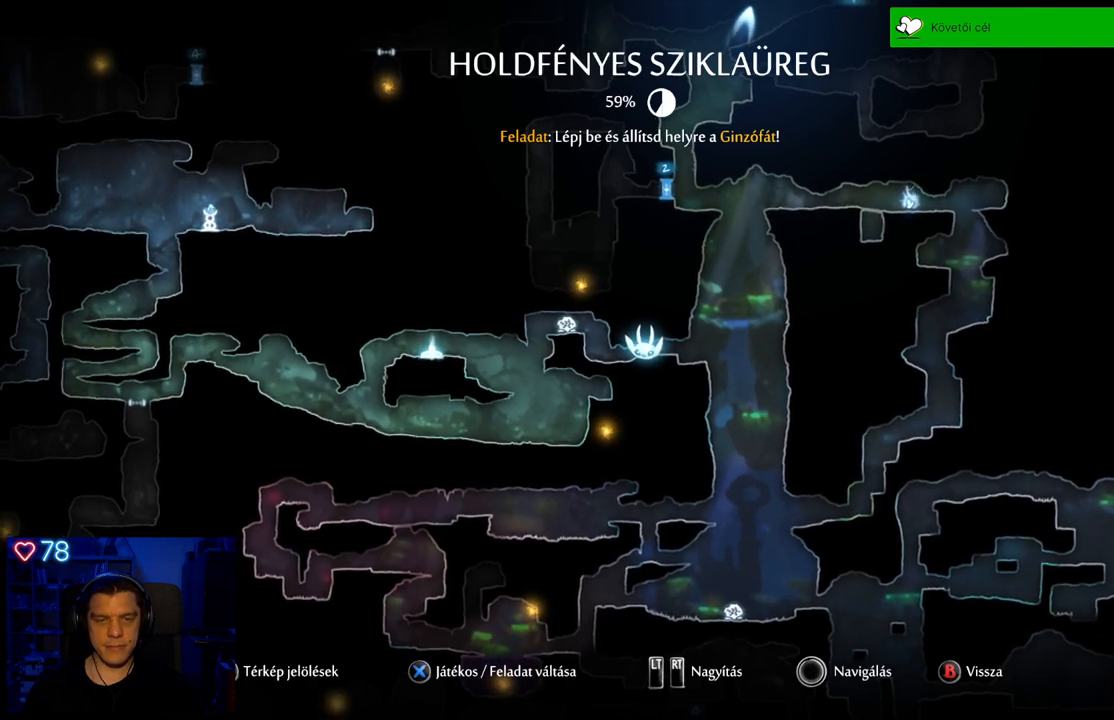
Gameplay with a controller (Xbox layout); each line is a JSON object with the inputs held at the frame after it. "events" lists button and stick changes between this image and that frame as [ms after this image, input, new state], when the widget could be followed in between. Not read: SHARE.
{"buttons": [], "left_stick": "center", "right_stick": "center", "events": []}
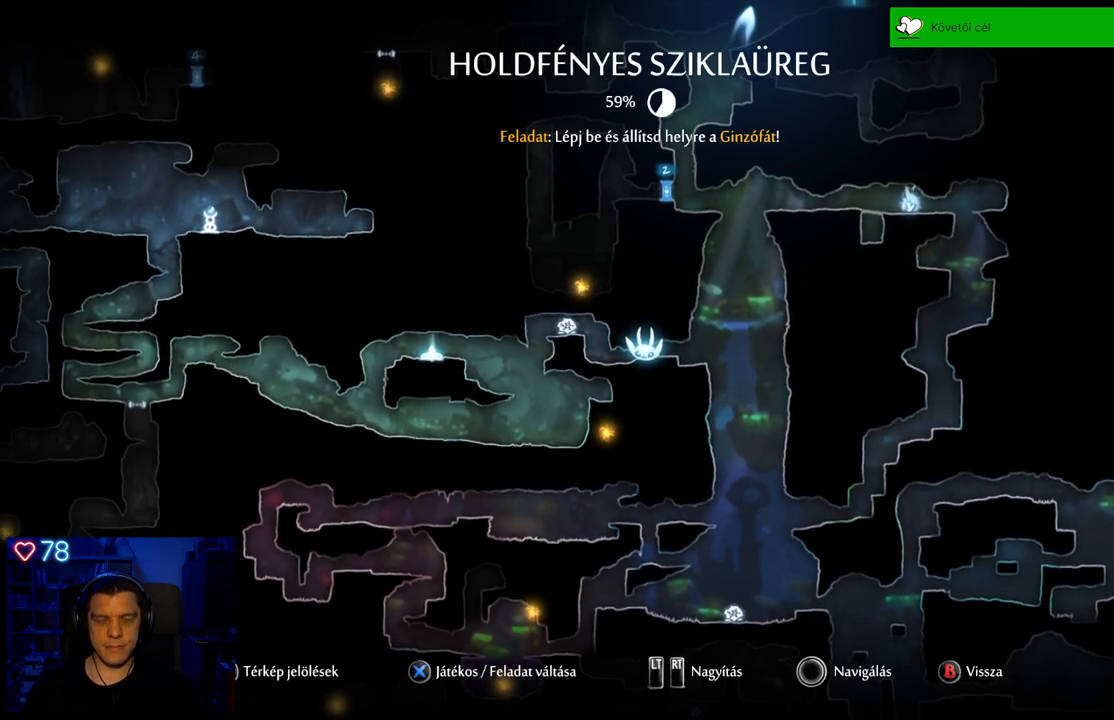
{"buttons": [], "left_stick": "center", "right_stick": "center", "events": []}
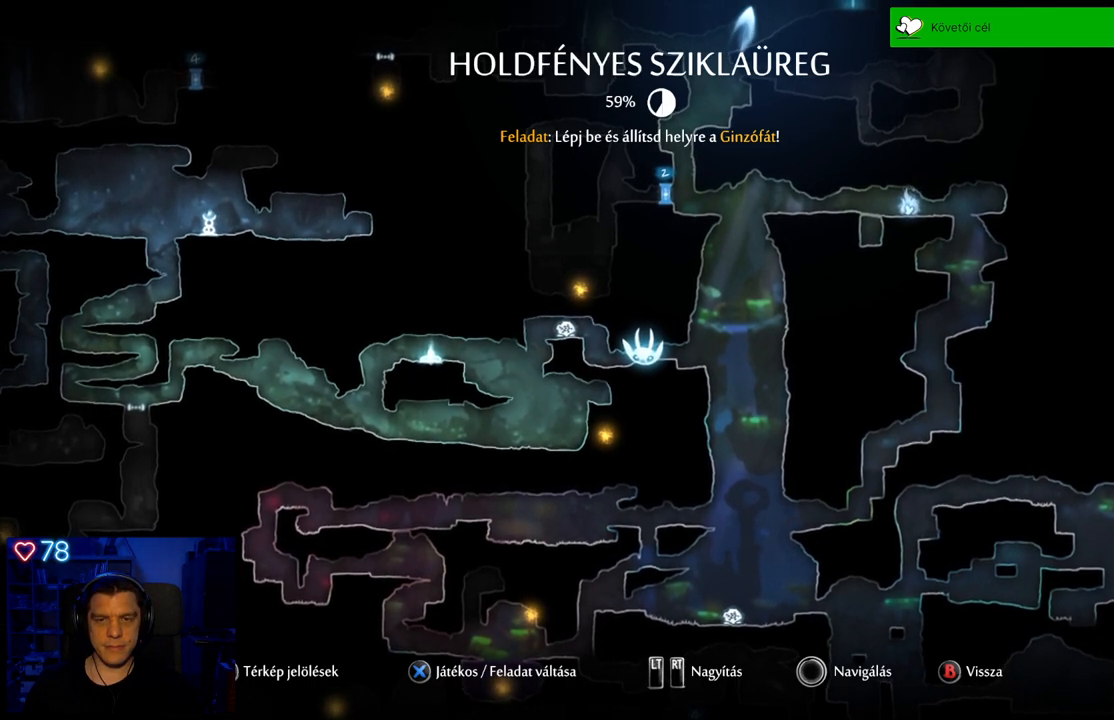
{"buttons": [], "left_stick": "center", "right_stick": "center", "events": []}
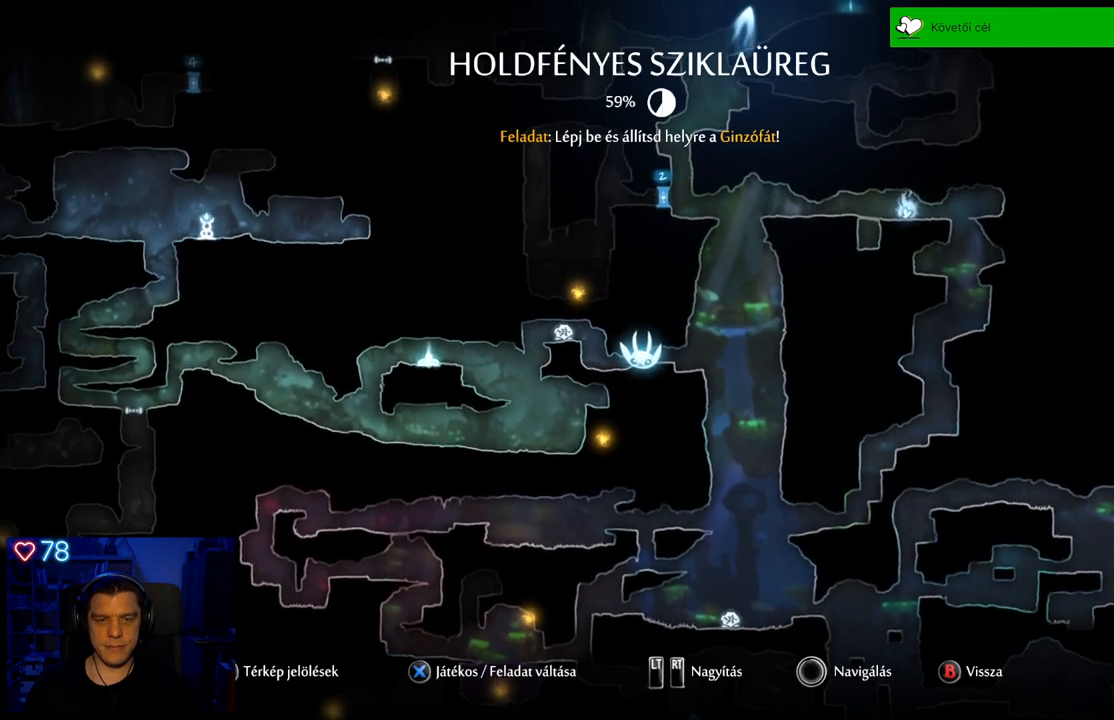
{"buttons": [], "left_stick": "center", "right_stick": "center", "events": []}
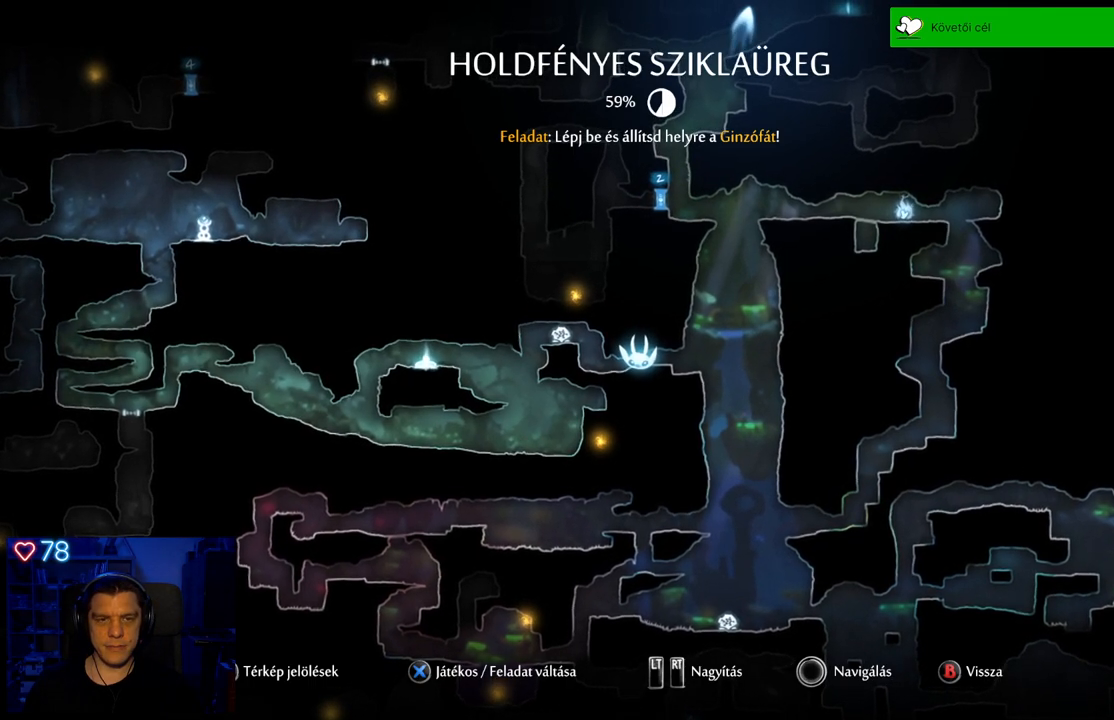
{"buttons": [], "left_stick": "center", "right_stick": "center", "events": []}
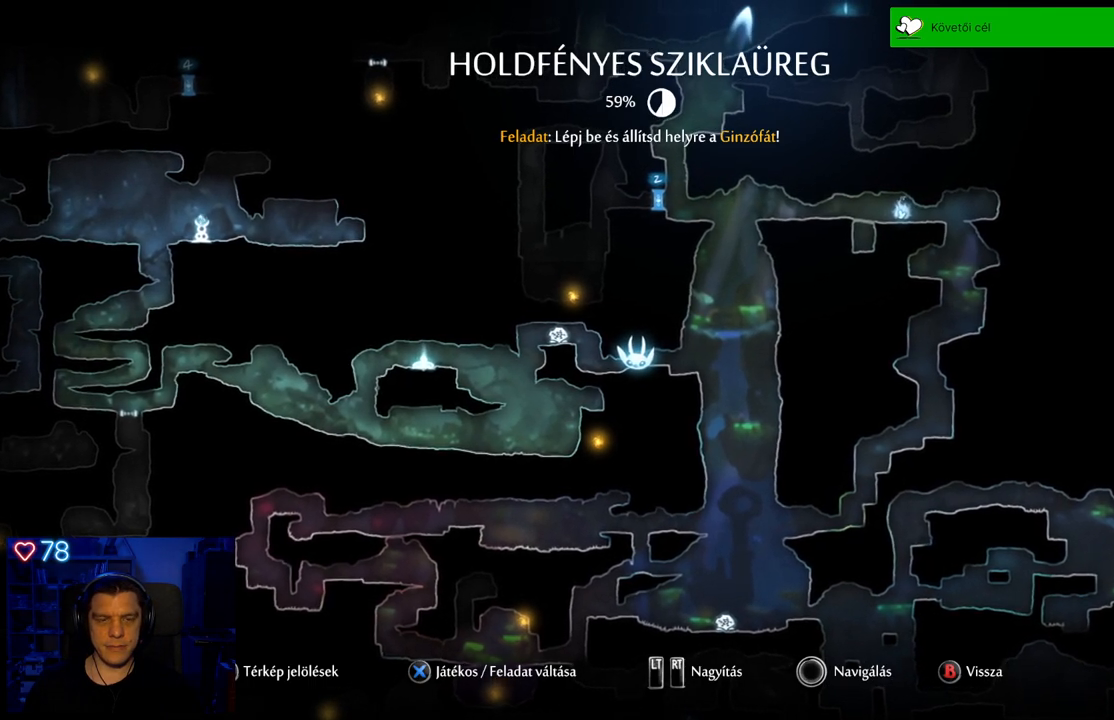
{"buttons": [], "left_stick": "center", "right_stick": "center", "events": []}
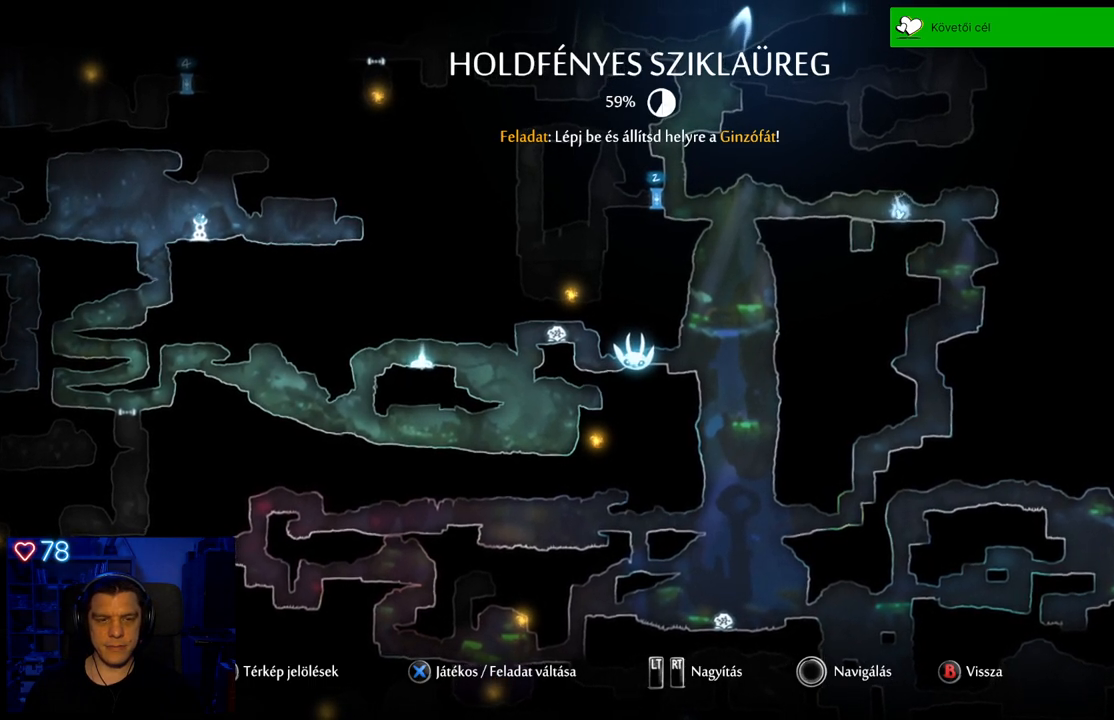
{"buttons": [], "left_stick": "center", "right_stick": "center", "events": [[183, "B", "down"], [350, "B", "up"]]}
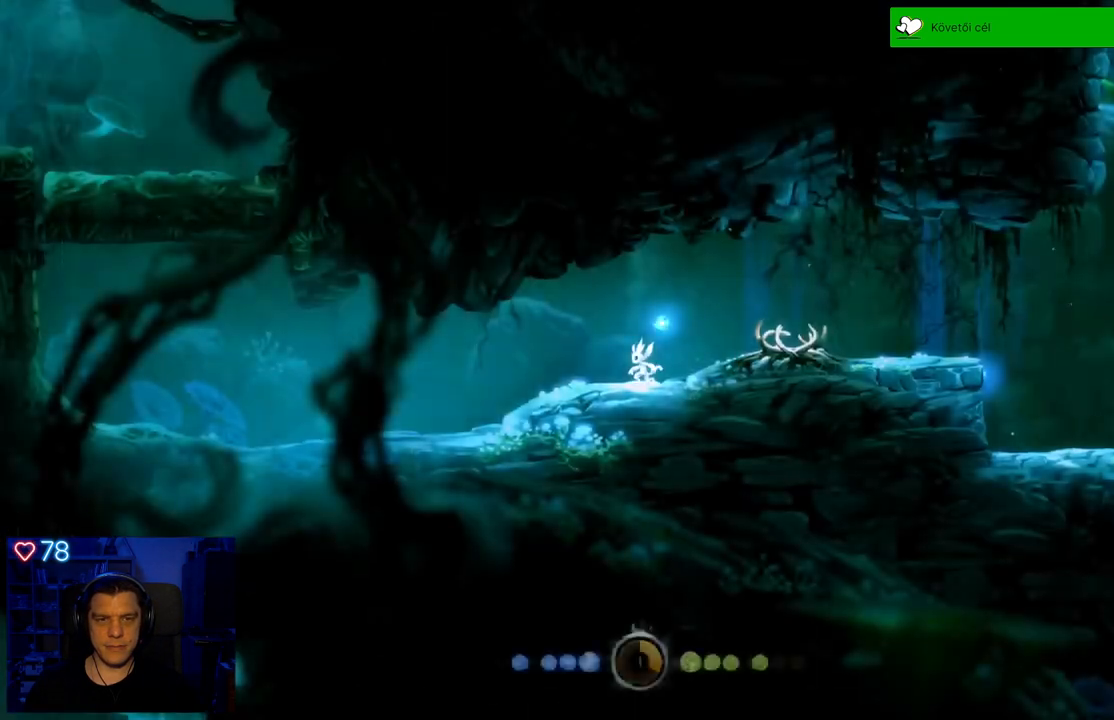
{"buttons": [], "left_stick": "right", "right_stick": "center", "events": [[67, "left_stick", "right"]]}
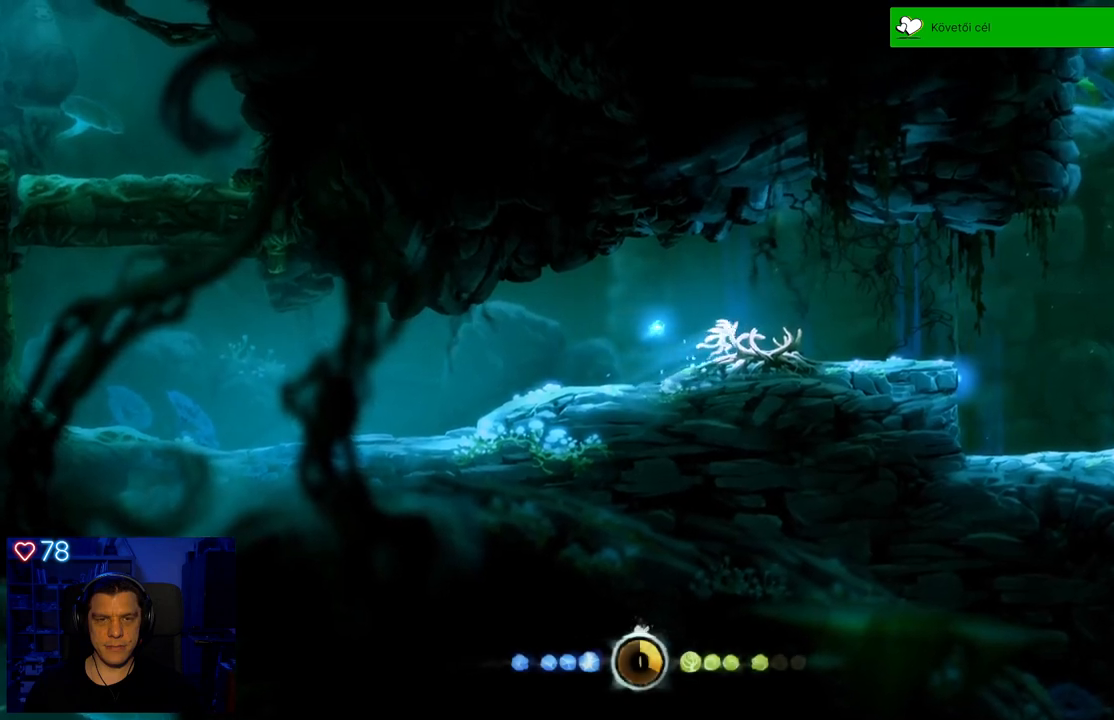
{"buttons": [], "left_stick": "right", "right_stick": "center", "events": []}
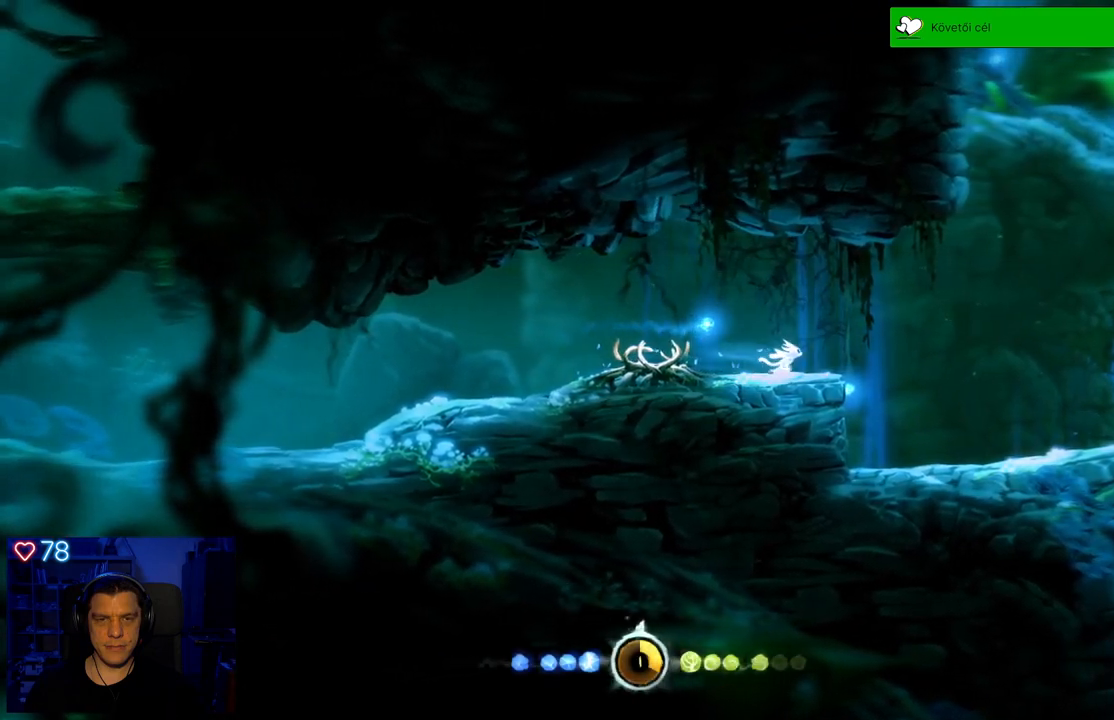
{"buttons": ["A"], "left_stick": "up-right", "right_stick": "center", "events": [[267, "A", "down"], [400, "left_stick", "up-right"]]}
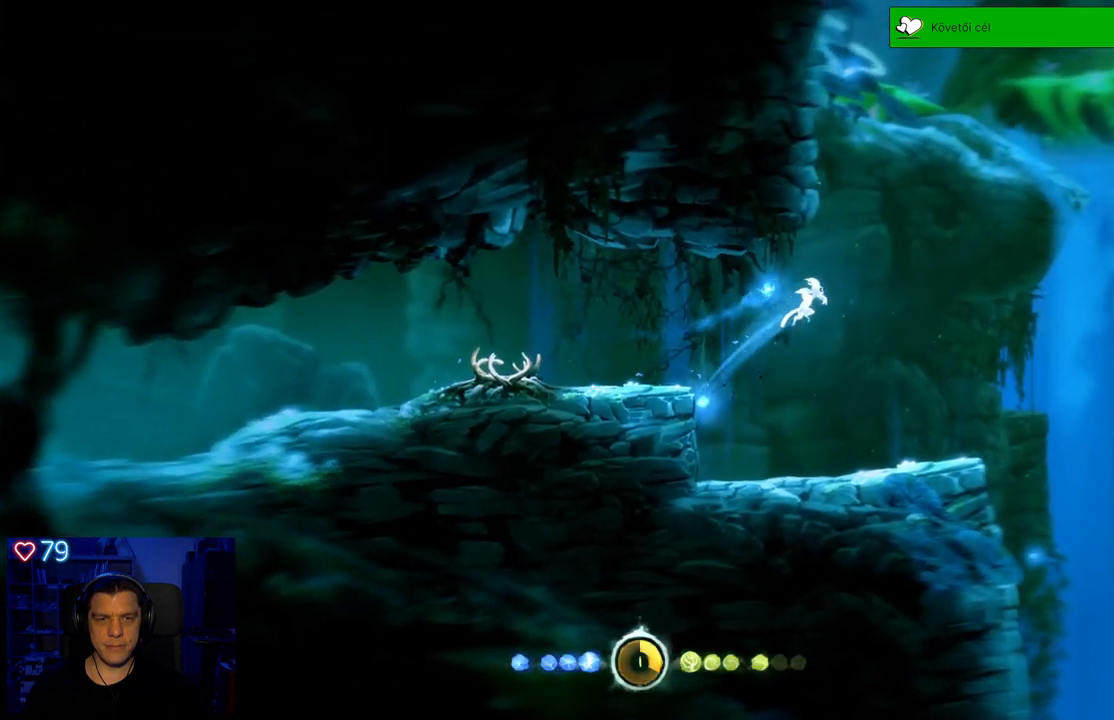
{"buttons": [], "left_stick": "center", "right_stick": "center", "events": [[67, "left_stick", "up"], [183, "A", "up"], [217, "left_stick", "up-right"], [417, "left_stick", "center"]]}
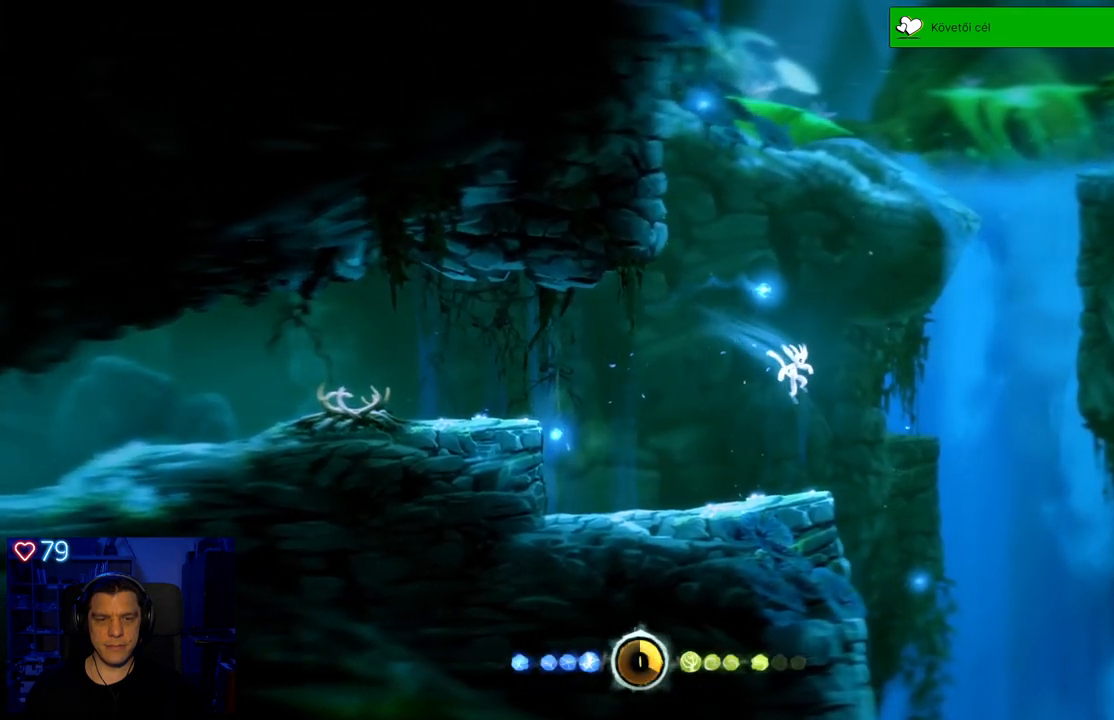
{"buttons": [], "left_stick": "left", "right_stick": "center", "events": [[133, "left_stick", "left"]]}
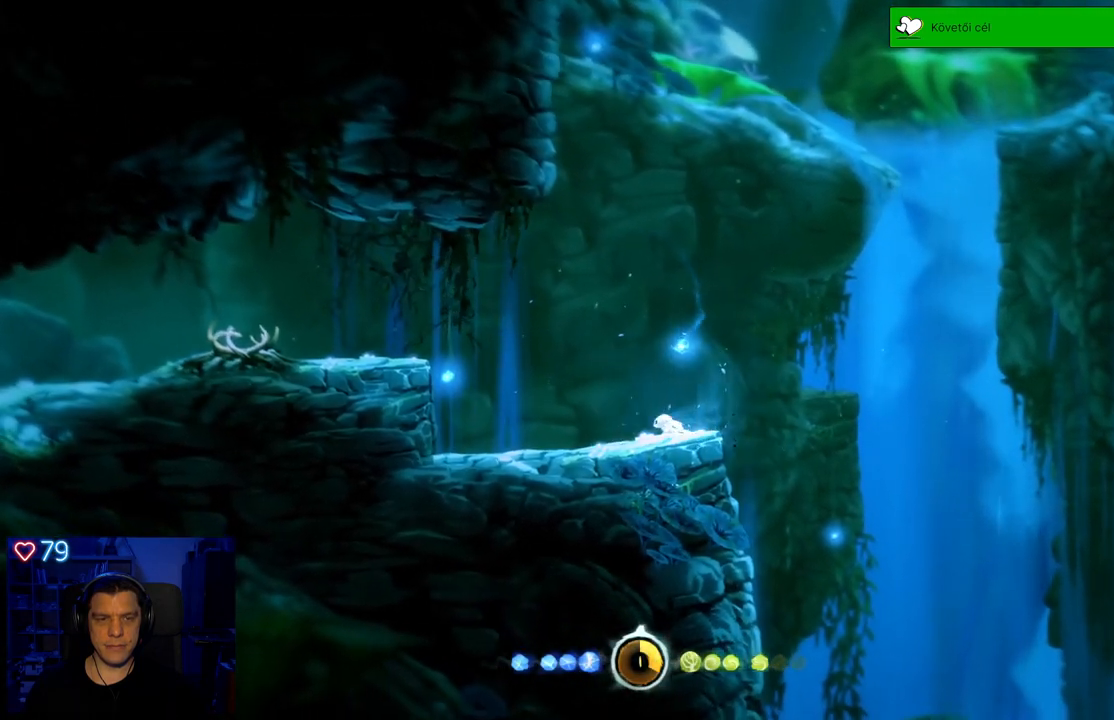
{"buttons": [], "left_stick": "center", "right_stick": "center", "events": [[283, "left_stick", "center"]]}
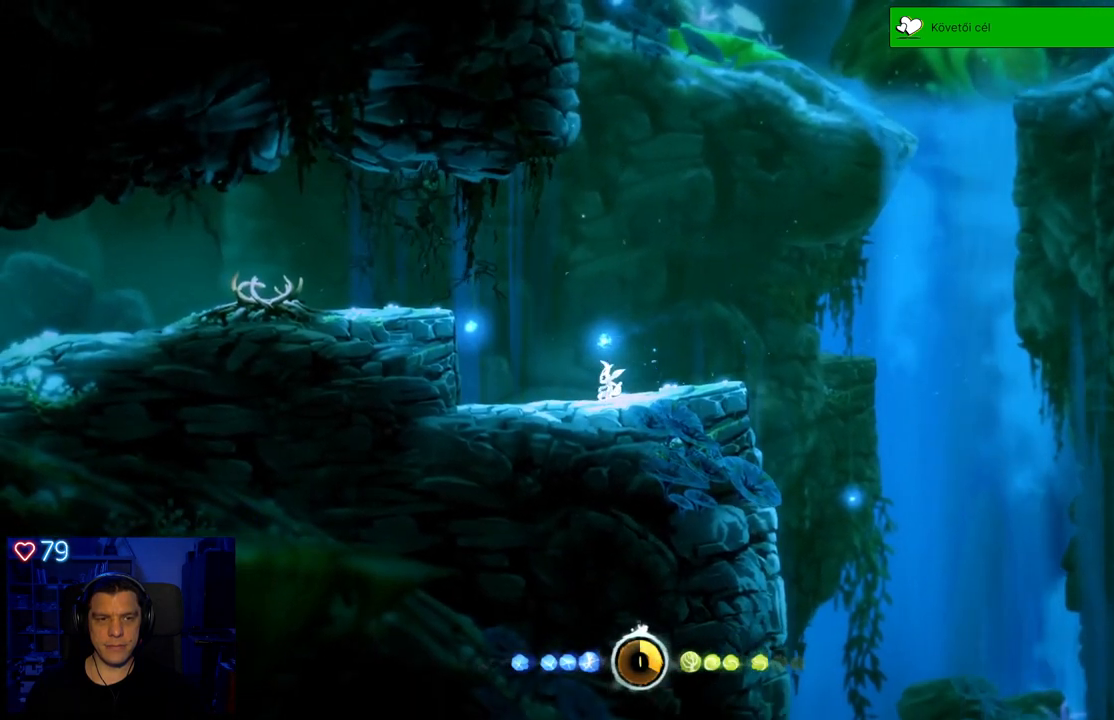
{"buttons": ["A"], "left_stick": "left", "right_stick": "center", "events": [[50, "left_stick", "left"], [333, "A", "down"]]}
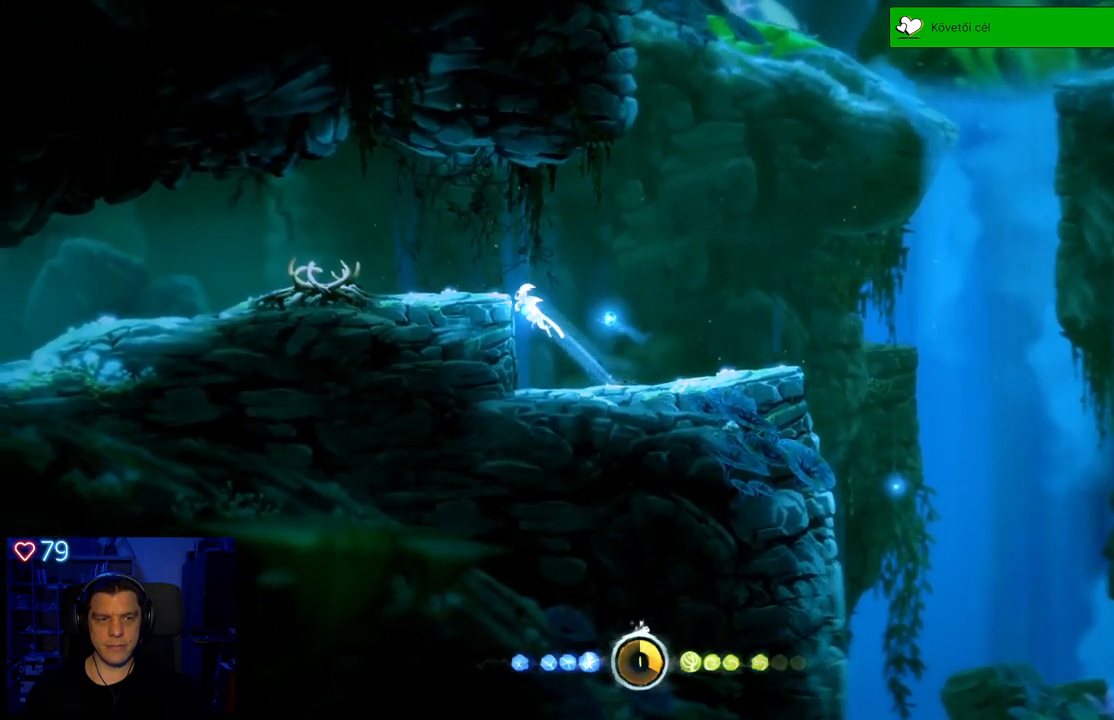
{"buttons": ["SELECT"], "left_stick": "center", "right_stick": "center", "events": [[200, "left_stick", "center"], [233, "A", "up"], [433, "SELECT", "down"]]}
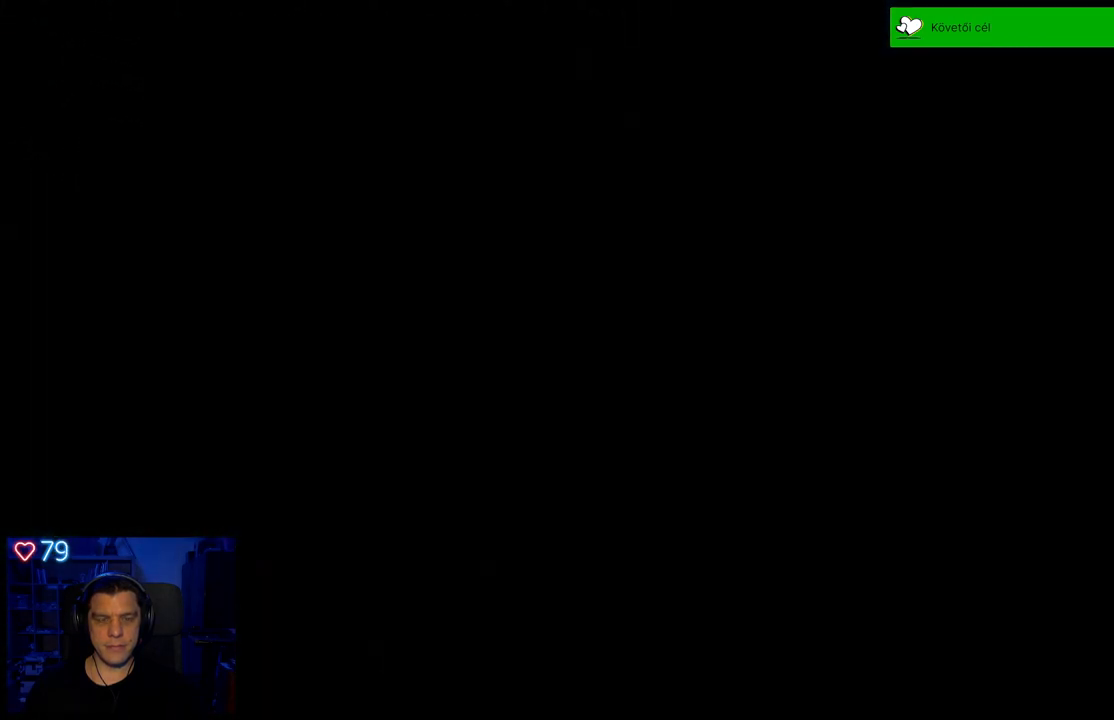
{"buttons": [], "left_stick": "center", "right_stick": "center", "events": [[67, "SELECT", "up"]]}
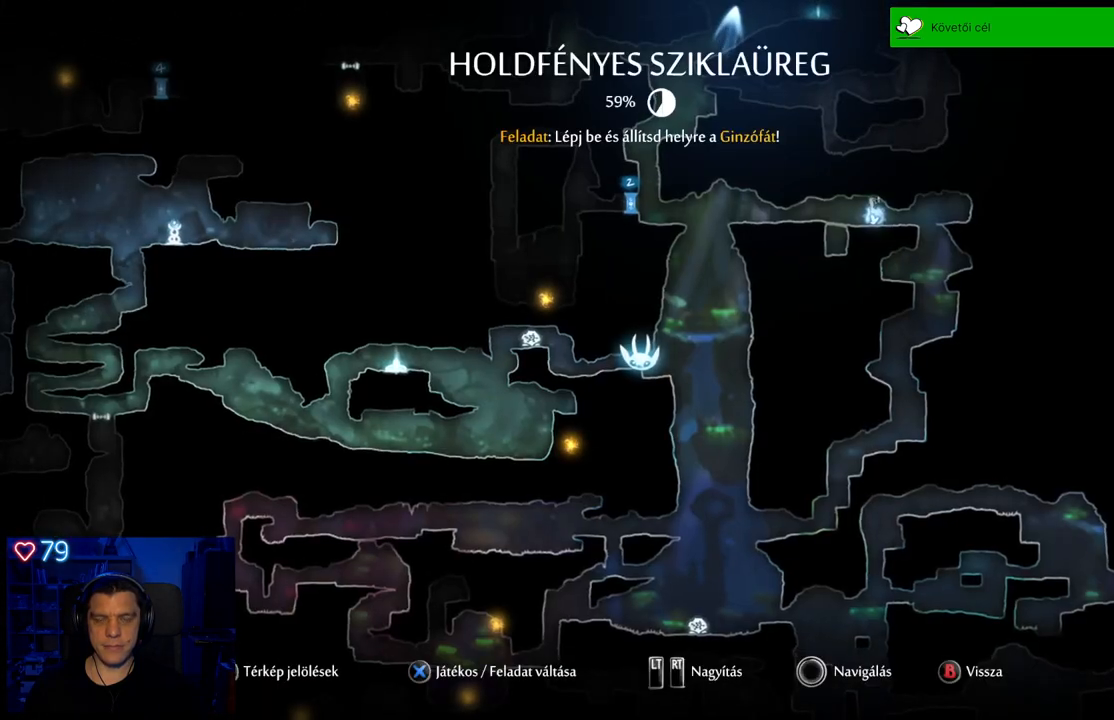
{"buttons": [], "left_stick": "center", "right_stick": "center", "events": []}
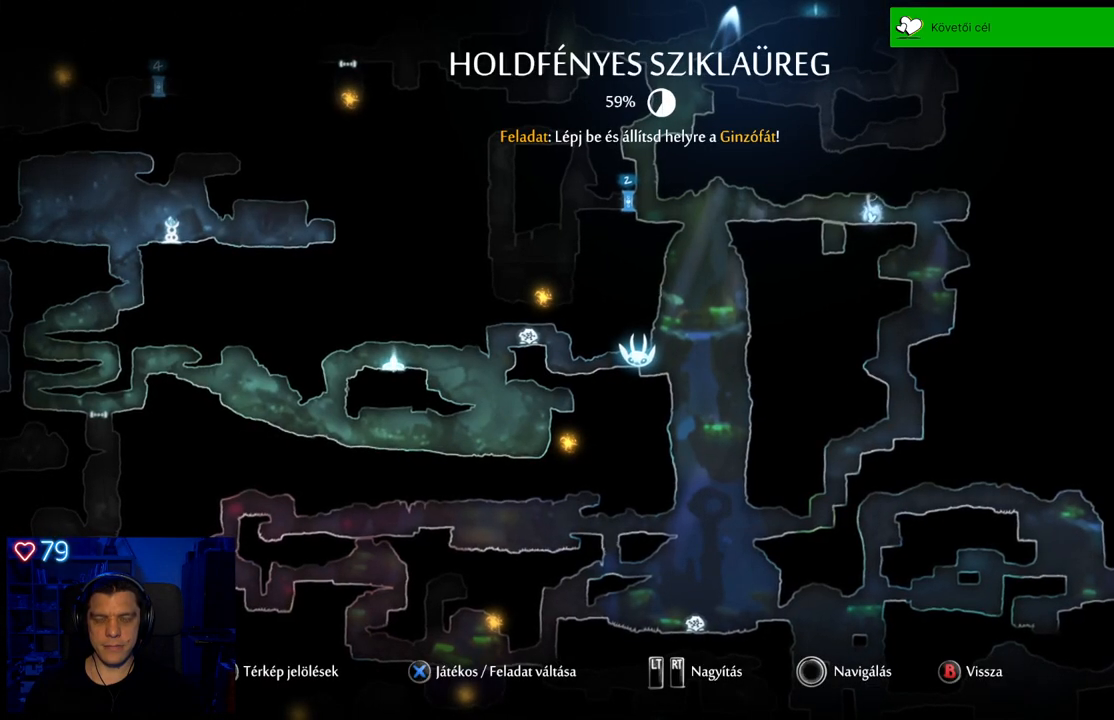
{"buttons": [], "left_stick": "center", "right_stick": "center", "events": []}
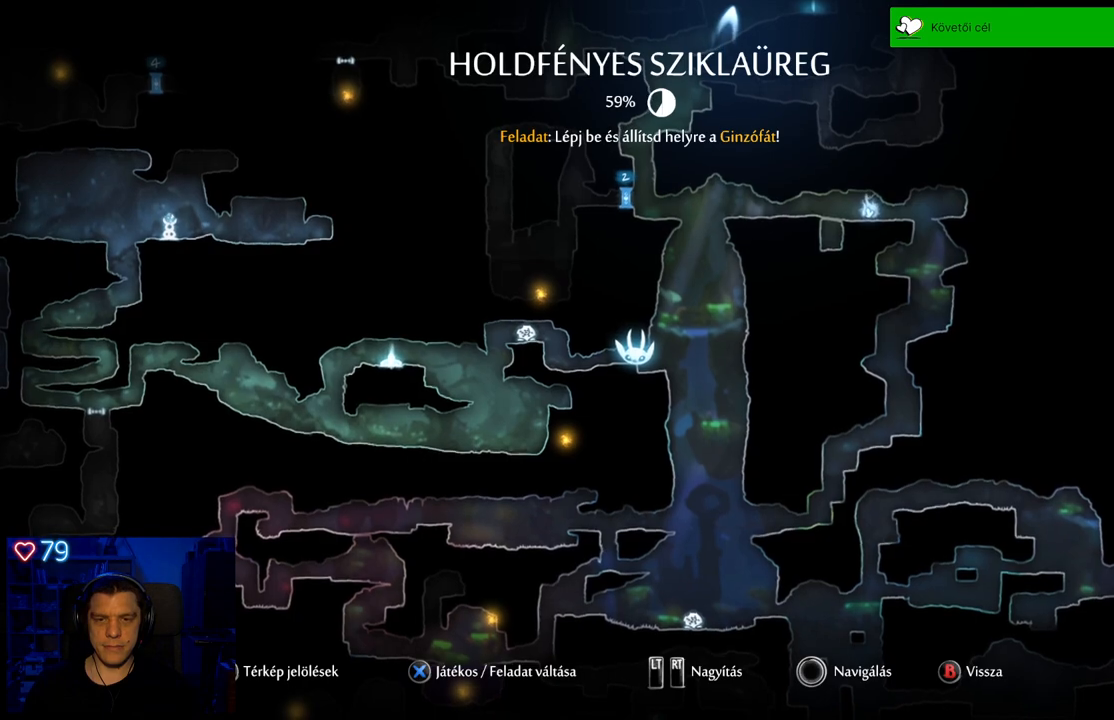
{"buttons": [], "left_stick": "up", "right_stick": "center", "events": [[350, "left_stick", "up"]]}
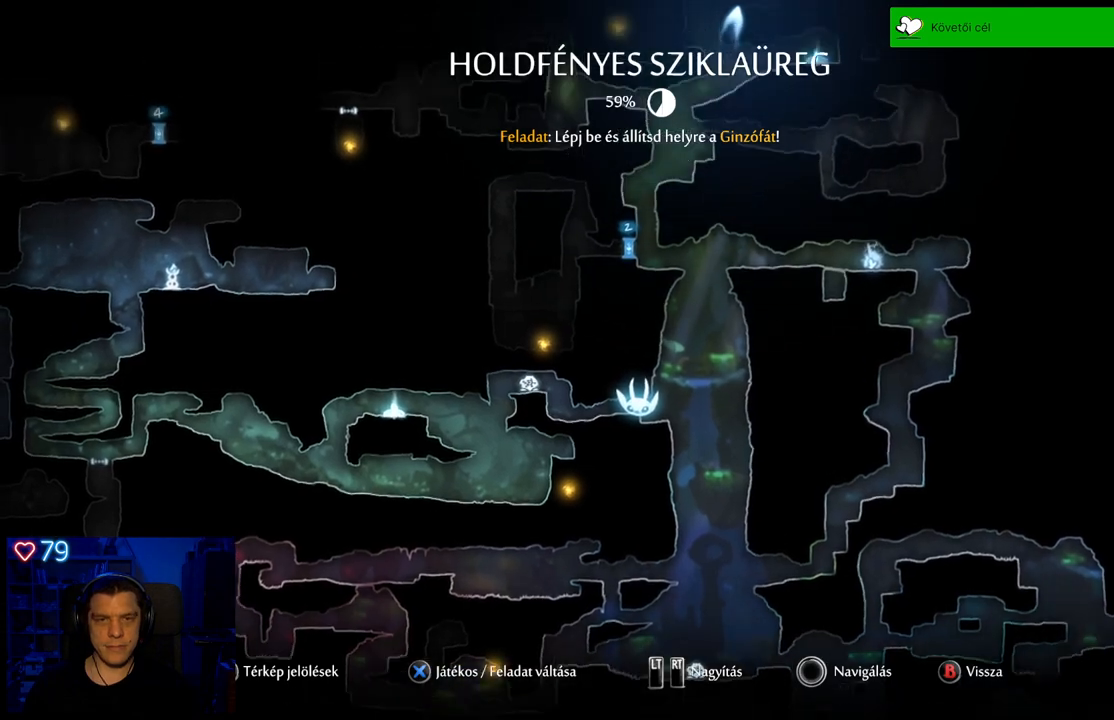
{"buttons": [], "left_stick": "center", "right_stick": "center", "events": [[267, "left_stick", "center"]]}
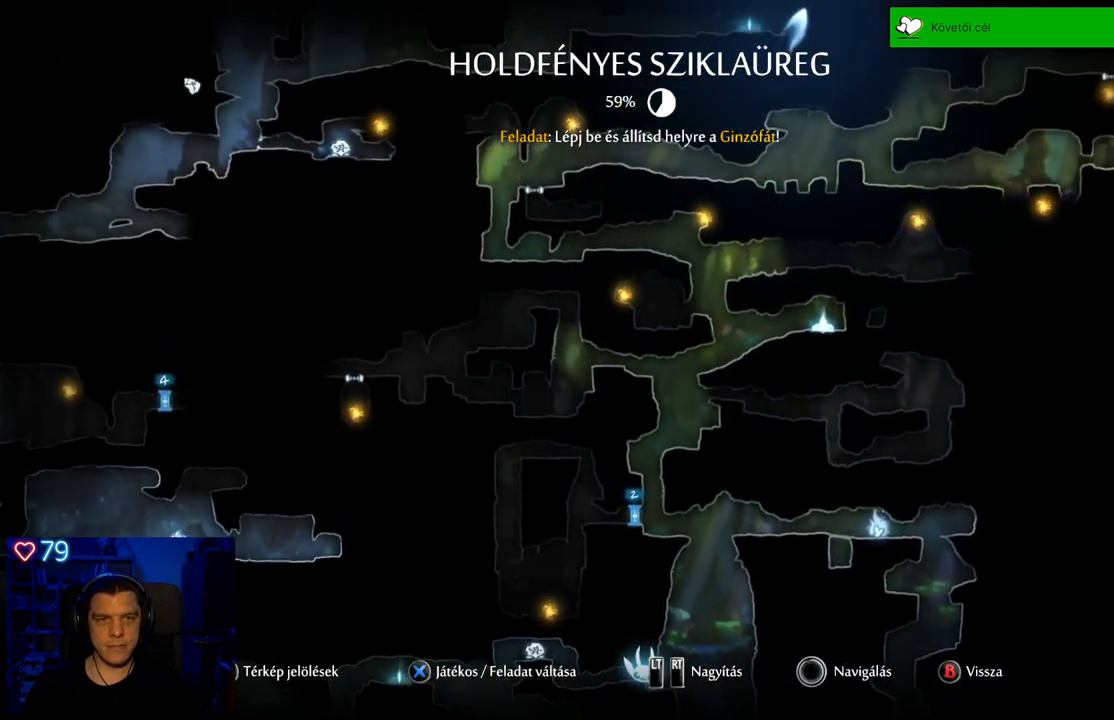
{"buttons": [], "left_stick": "center", "right_stick": "center", "events": []}
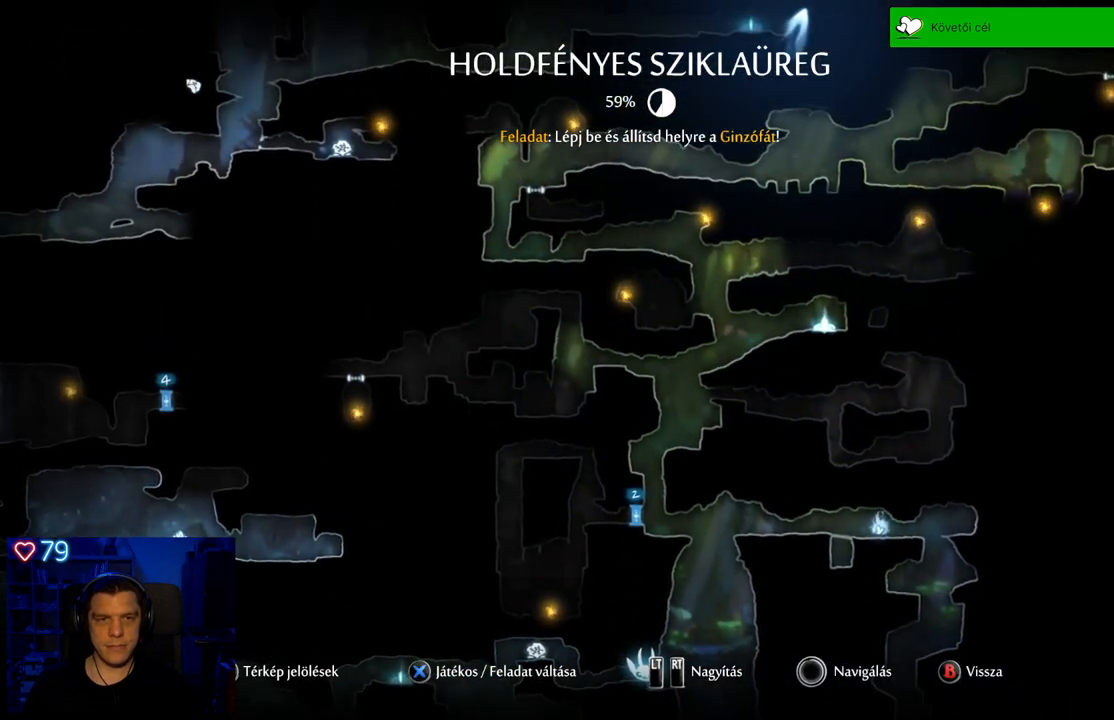
{"buttons": [], "left_stick": "right", "right_stick": "center", "events": [[450, "left_stick", "right"]]}
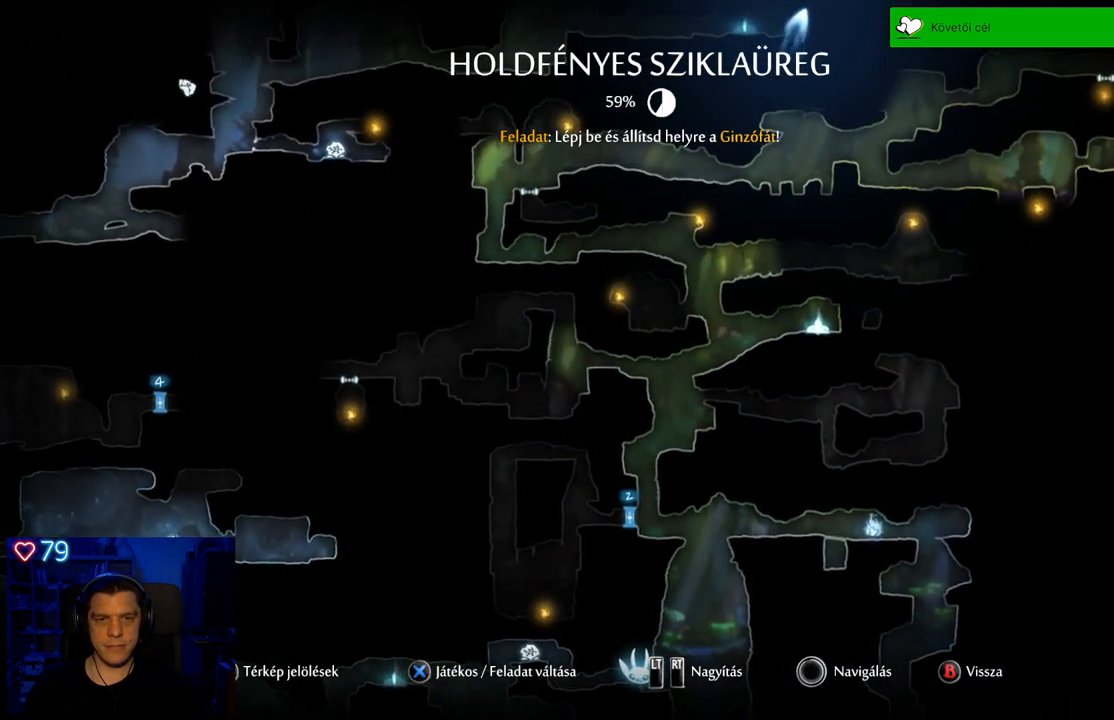
{"buttons": [], "left_stick": "center", "right_stick": "center", "events": [[217, "left_stick", "center"]]}
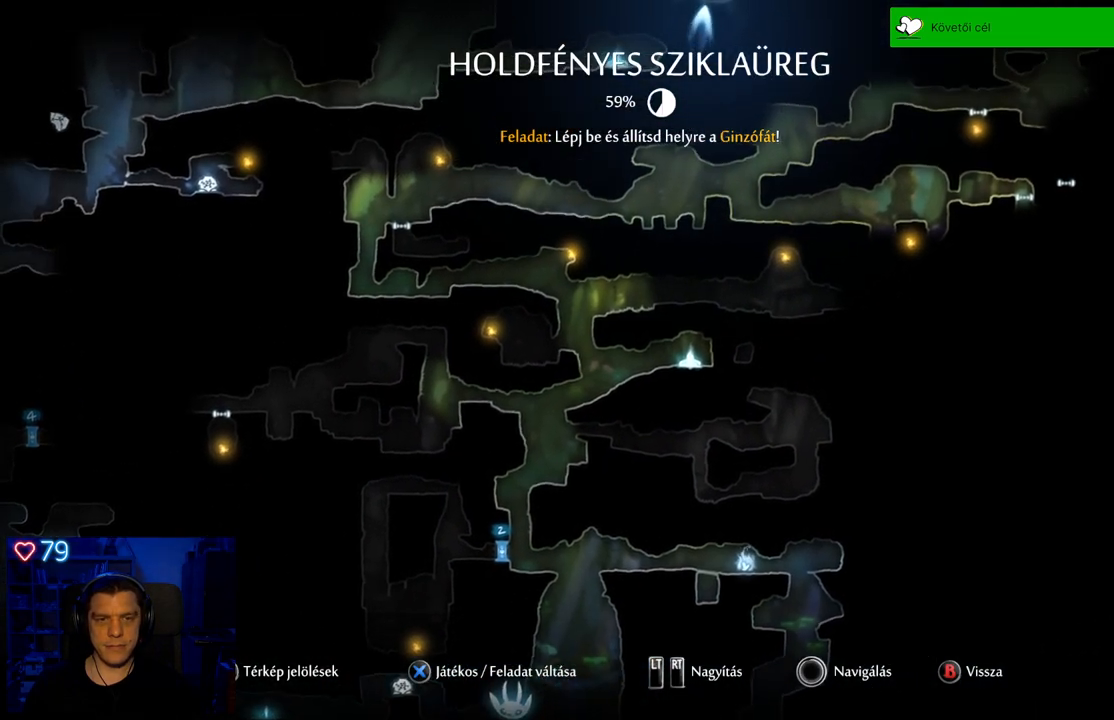
{"buttons": [], "left_stick": "down", "right_stick": "center", "events": [[483, "left_stick", "down"]]}
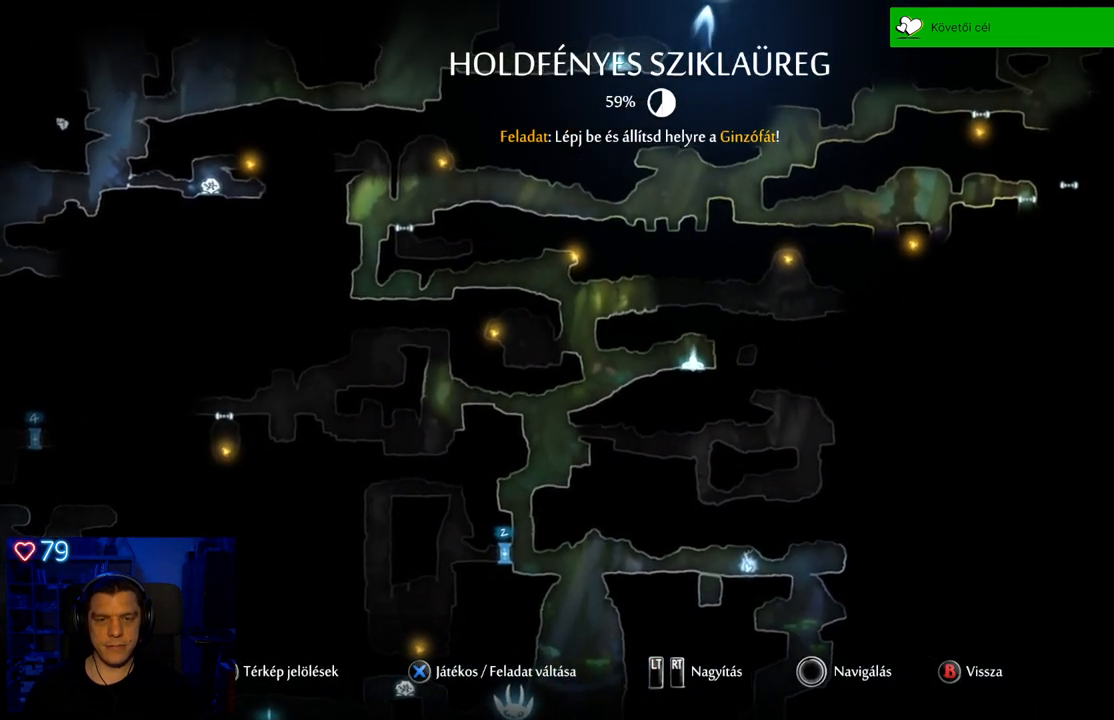
{"buttons": [], "left_stick": "center", "right_stick": "center", "events": [[333, "left_stick", "center"]]}
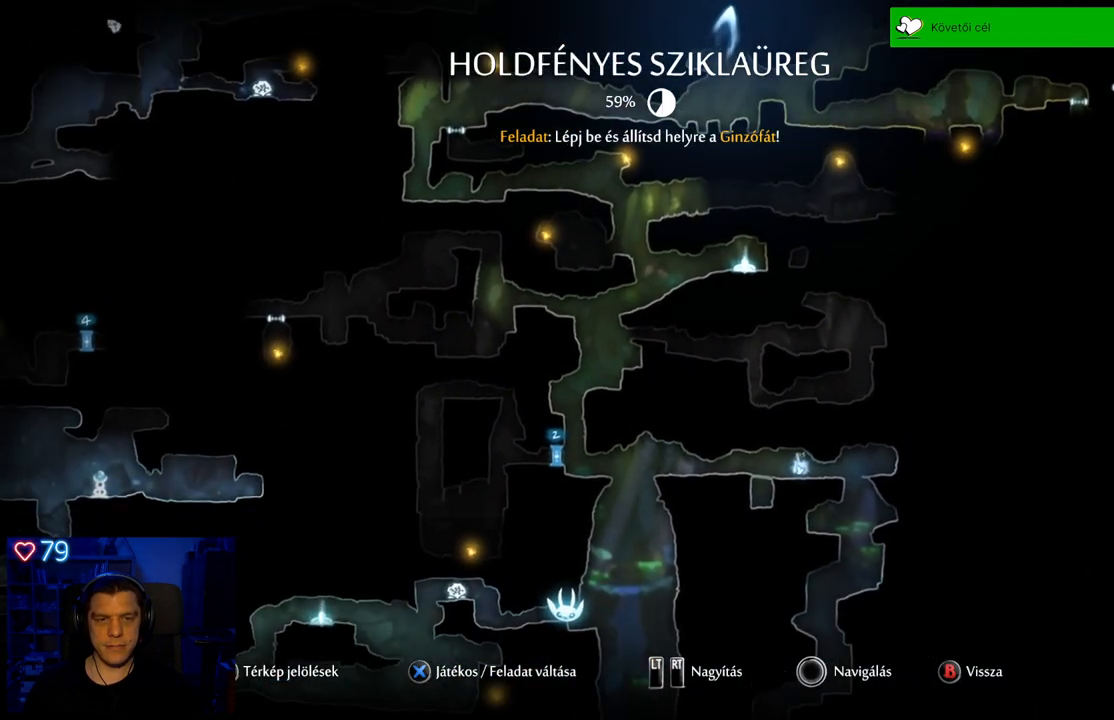
{"buttons": [], "left_stick": "right", "right_stick": "center", "events": [[367, "left_stick", "right"]]}
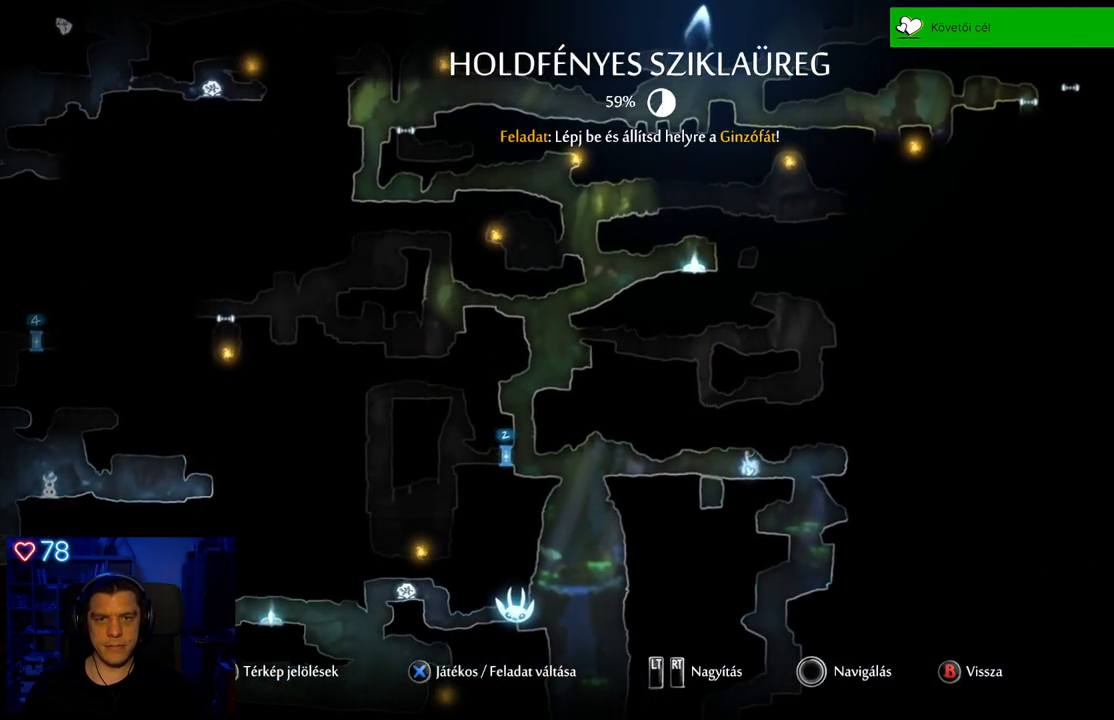
{"buttons": [], "left_stick": "center", "right_stick": "center", "events": [[117, "left_stick", "center"]]}
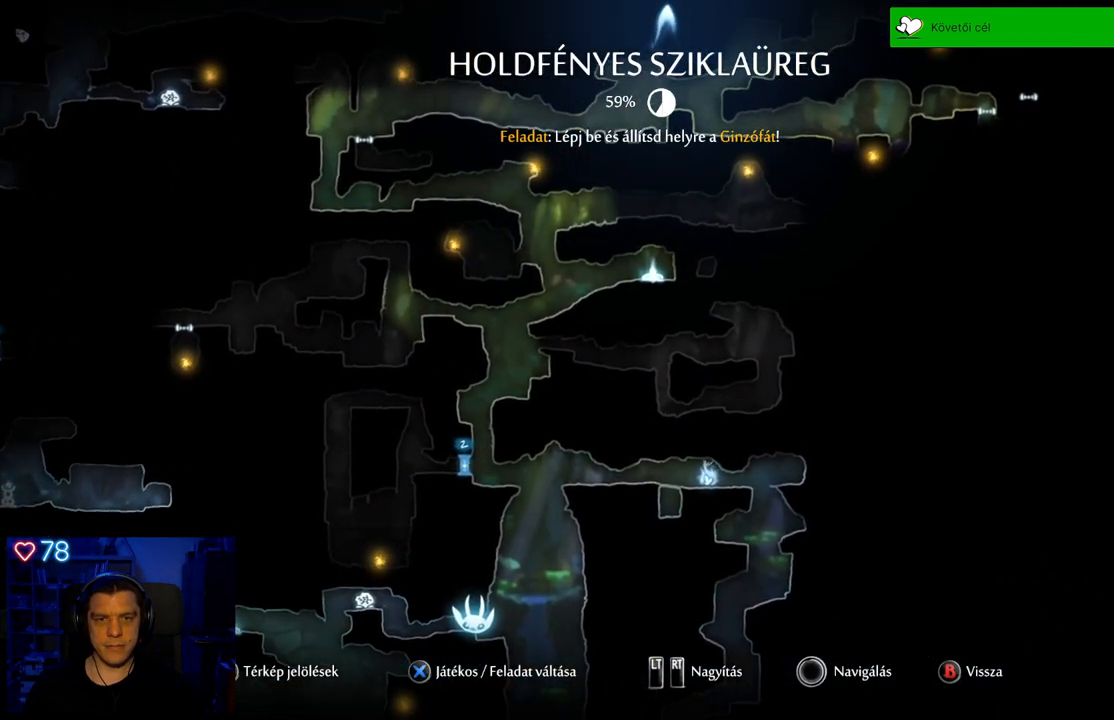
{"buttons": [], "left_stick": "center", "right_stick": "center", "events": []}
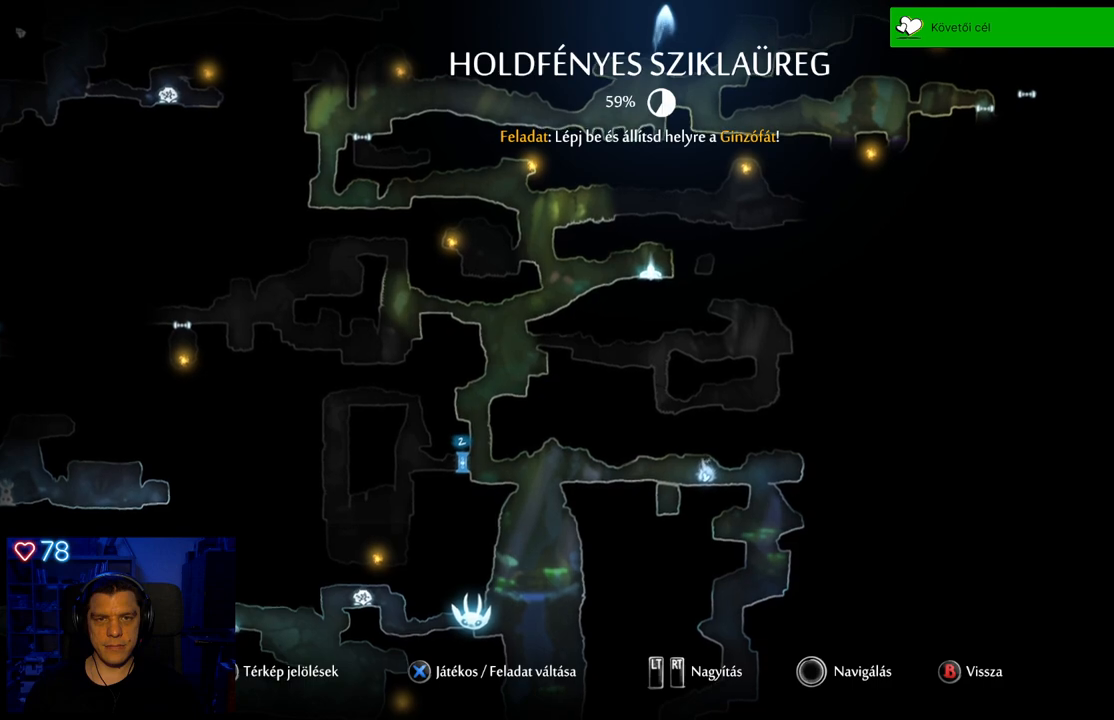
{"buttons": [], "left_stick": "left", "right_stick": "center", "events": [[333, "left_stick", "left"]]}